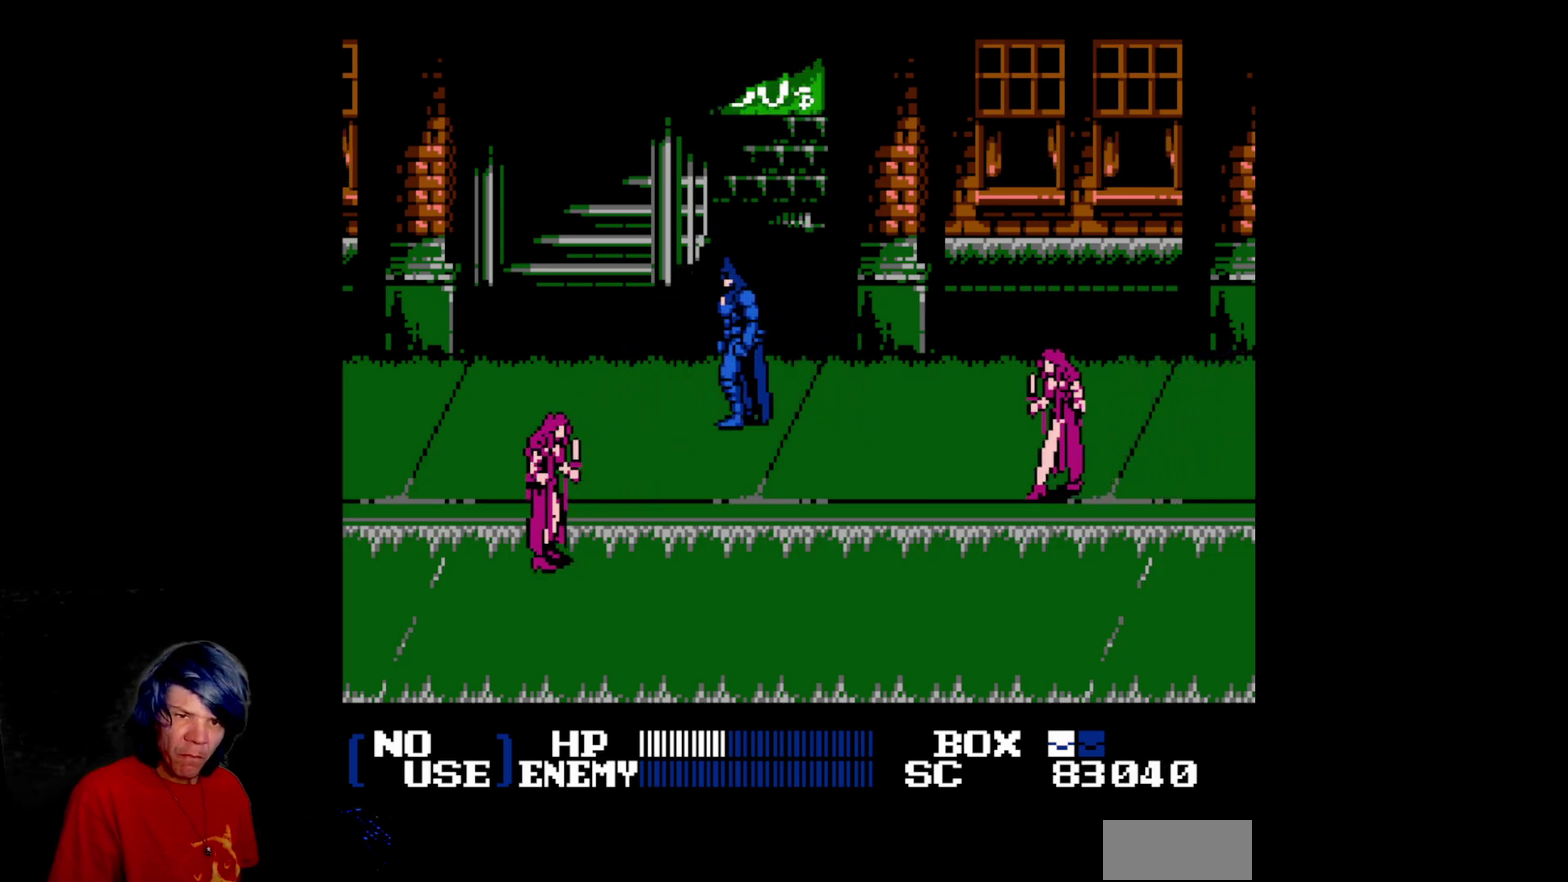
Gameplay with a controller (Nintendo layout); each line is a JSON object with the inputs held at the frame after it. "events" lists button and stick changes between this image and that frame as [ms after this image, input, new state], when the widget could be followed in between. Not read: L3 R3.
{"buttons": ["DPAD_DOWN", "DPAD_LEFT"]}
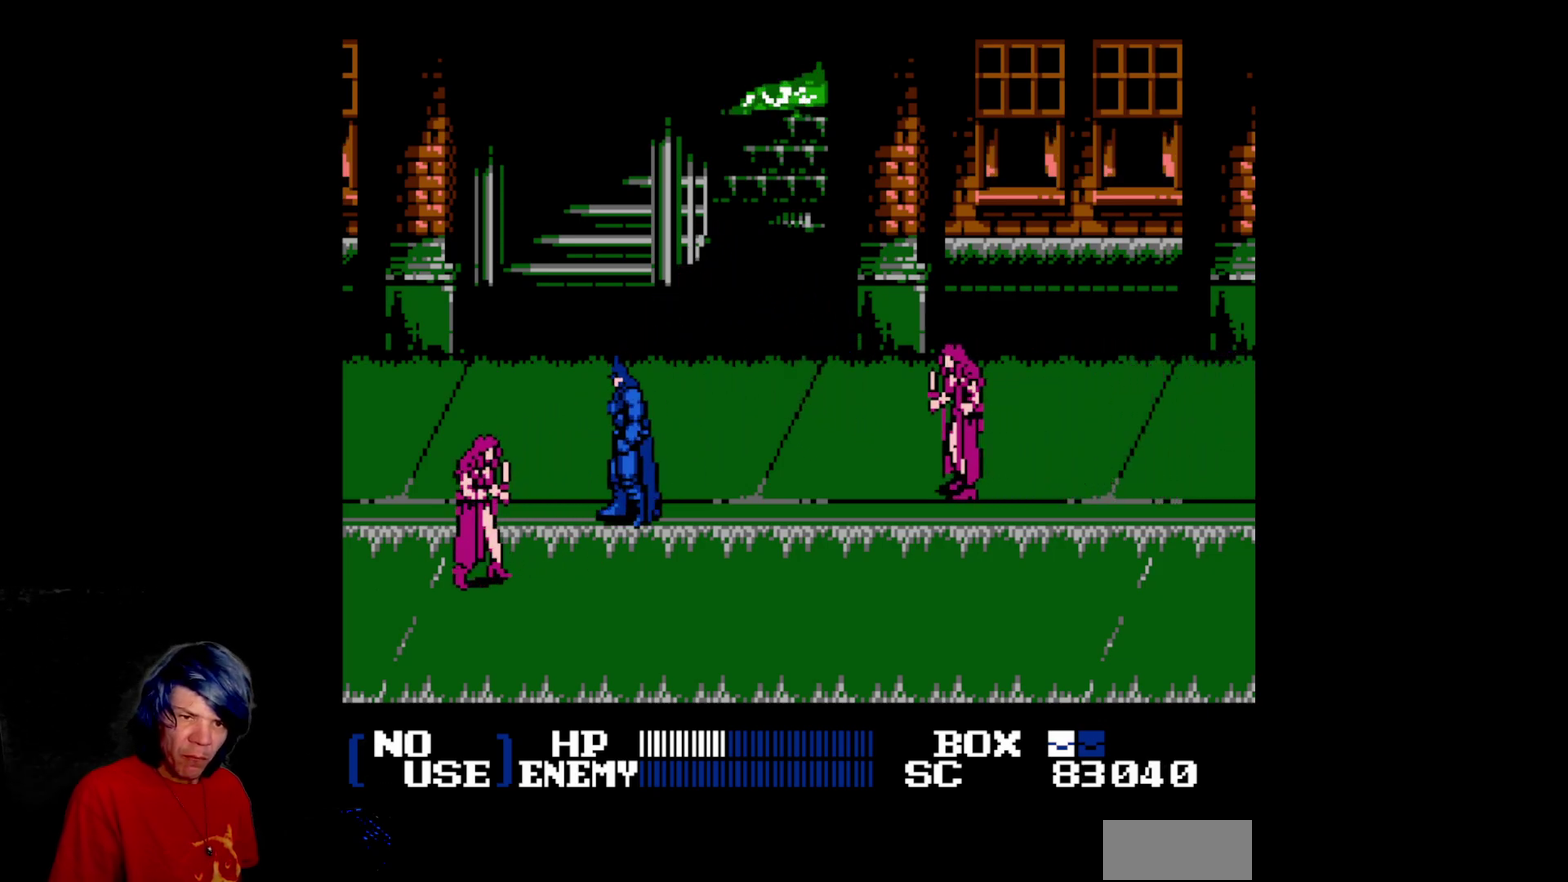
{"buttons": [], "events": [[33, "DPAD_DOWN", "up"], [67, "B", "down"], [83, "B", "up"], [100, "B", "down"], [117, "B", "up"], [133, "B", "down"], [150, "B", "up"], [167, "B", "down"], [183, "B", "up"], [200, "B", "down"], [217, "B", "up"], [233, "B", "down"], [250, "B", "up"], [267, "B", "down"], [283, "B", "up"], [300, "B", "down"], [317, "B", "up"], [333, "B", "down"], [350, "B", "up"], [433, "DPAD_LEFT", "up"]]}
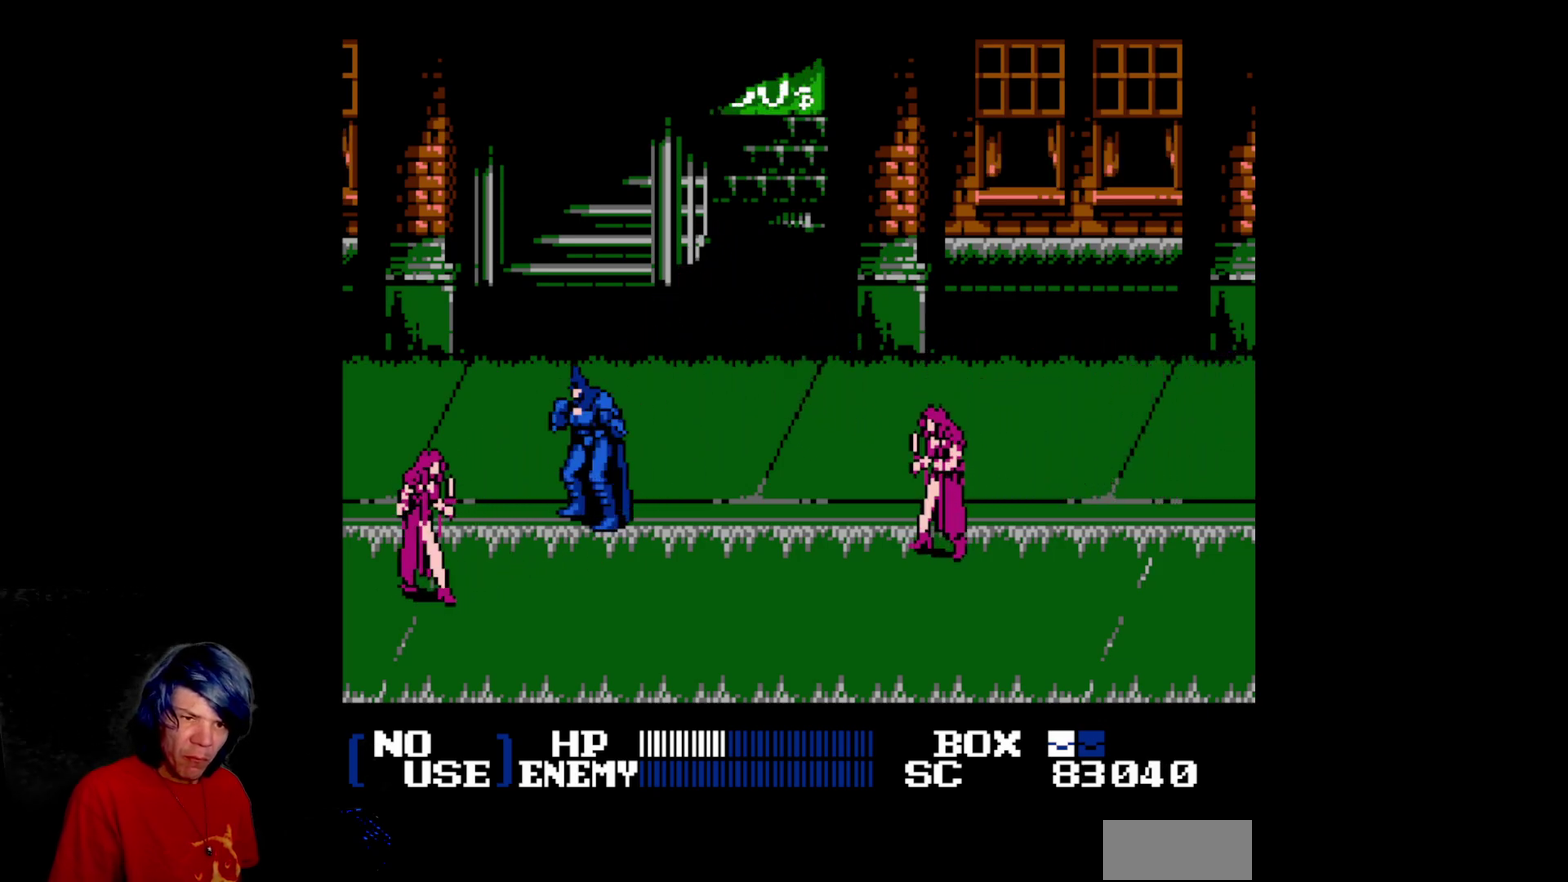
{"buttons": [], "events": [[17, "DPAD_LEFT", "down"], [300, "B", "down"], [317, "B", "up"], [317, "DPAD_LEFT", "up"], [333, "B", "down"], [350, "B", "up"], [367, "B", "down"], [383, "B", "up"], [400, "B", "down"], [417, "B", "up"], [433, "B", "down"], [483, "B", "up"]]}
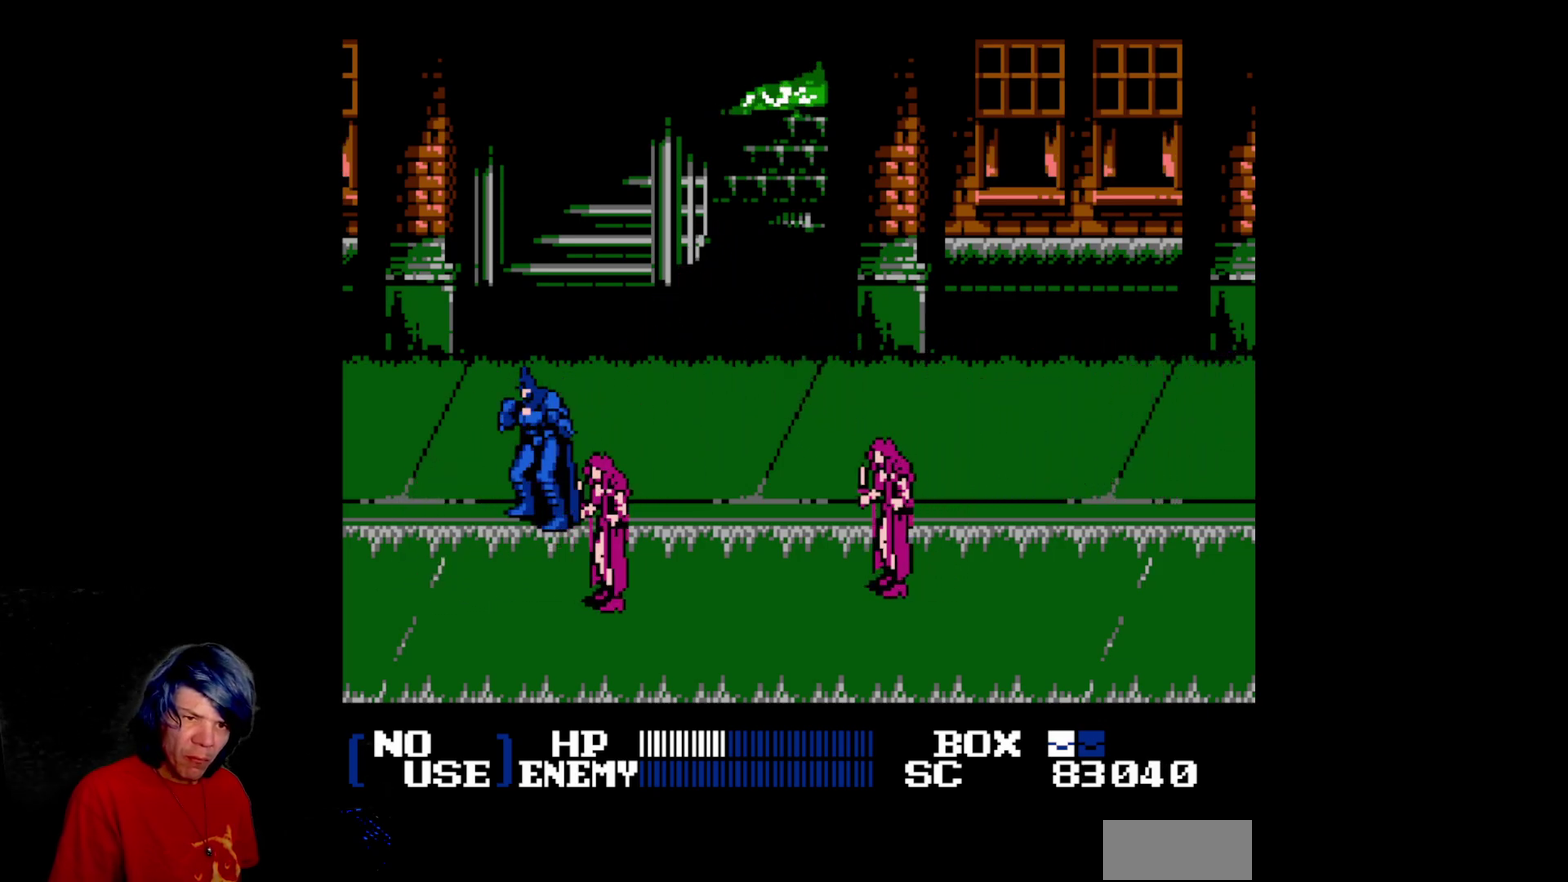
{"buttons": ["DPAD_RIGHT"], "events": [[50, "B", "down"], [67, "B", "up"], [83, "B", "down"], [100, "B", "up"], [117, "B", "down"], [133, "B", "up"], [150, "DPAD_RIGHT", "down"]]}